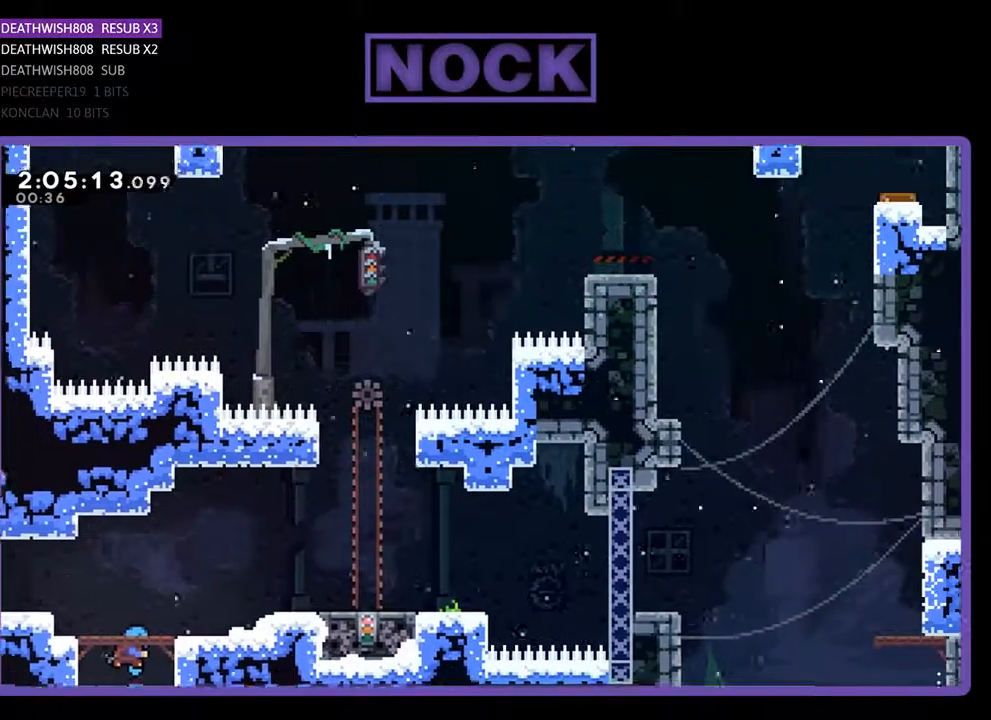
Gameplay with a controller (PlayStation layout); each line is a JSON object with the inputs held at the frame after it. "events" lists button and stick changes between this image and that frame as [ms after this image, input, new state], when the widget could be followed in between. Not read: left_stick right_stick.
{"buttons": ["R2", "DPAD_RIGHT"], "events": []}
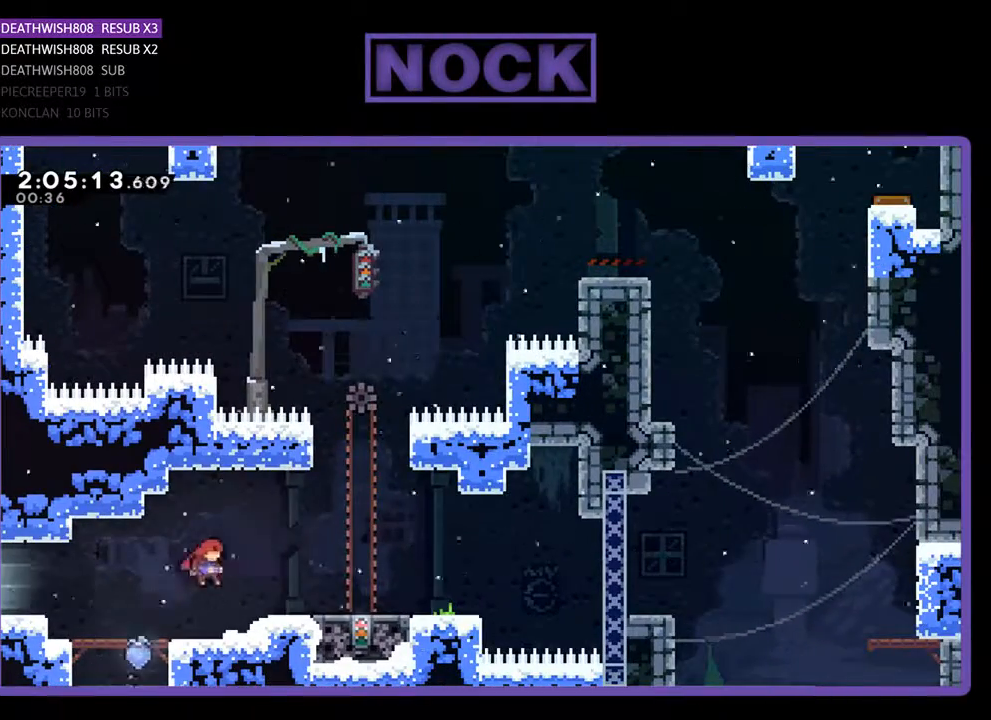
{"buttons": ["R2", "DPAD_RIGHT"], "events": [[33, "DPAD_UP", "down"], [233, "CROSS", "down"], [500, "CROSS", "up"], [500, "DPAD_UP", "up"]]}
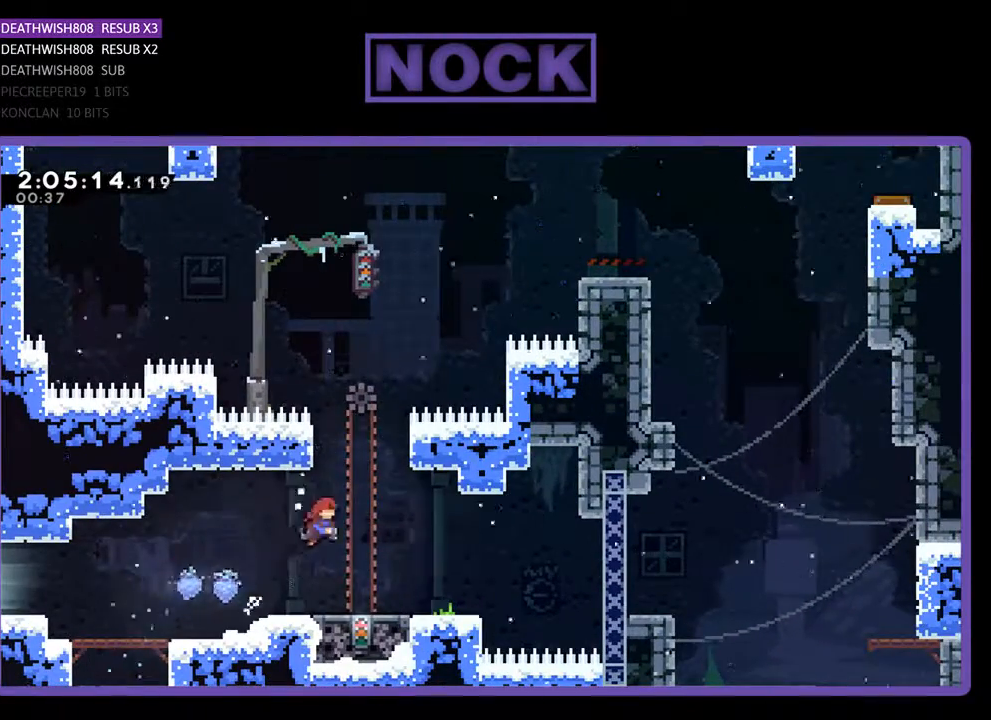
{"buttons": ["R2"], "events": [[100, "DPAD_RIGHT", "up"], [200, "DPAD_RIGHT", "down"], [233, "DPAD_RIGHT", "up"]]}
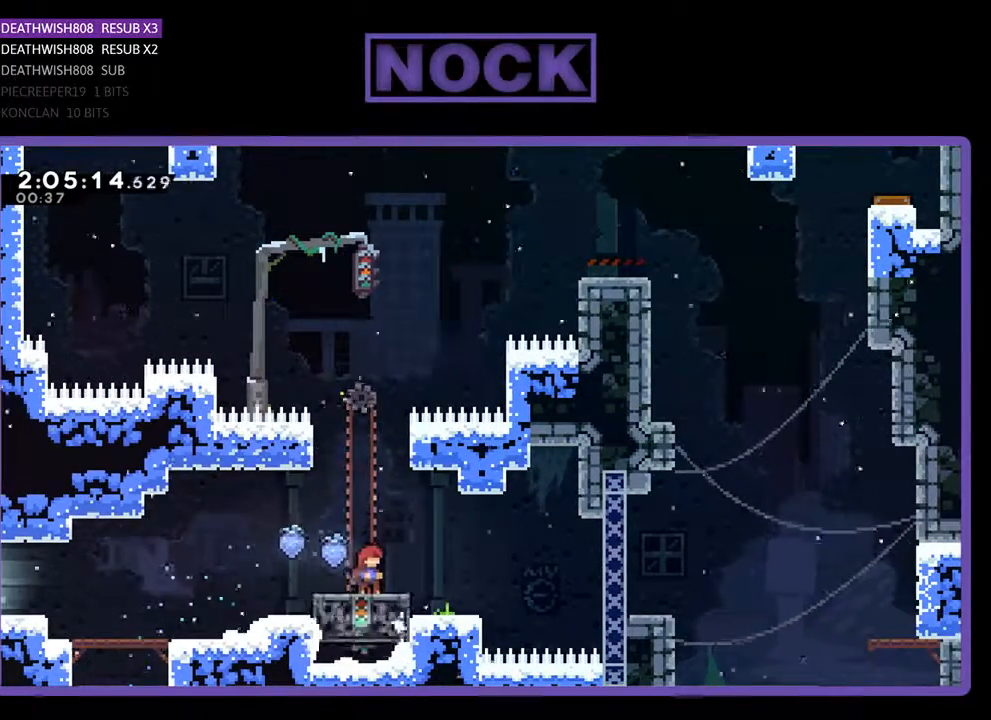
{"buttons": ["CROSS", "R2", "DPAD_UP", "DPAD_LEFT"], "events": [[233, "DPAD_UP", "down"], [367, "CROSS", "down"], [500, "DPAD_LEFT", "down"]]}
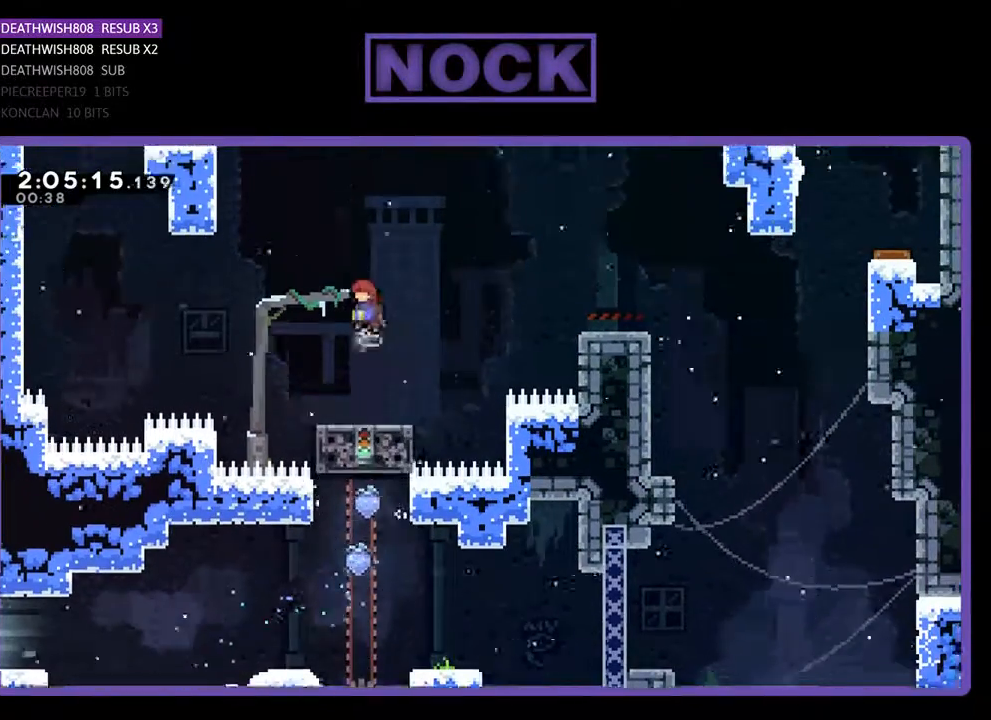
{"buttons": ["CIRCLE", "R2", "DPAD_UP", "DPAD_LEFT"], "events": [[267, "CROSS", "up"], [367, "CIRCLE", "down"]]}
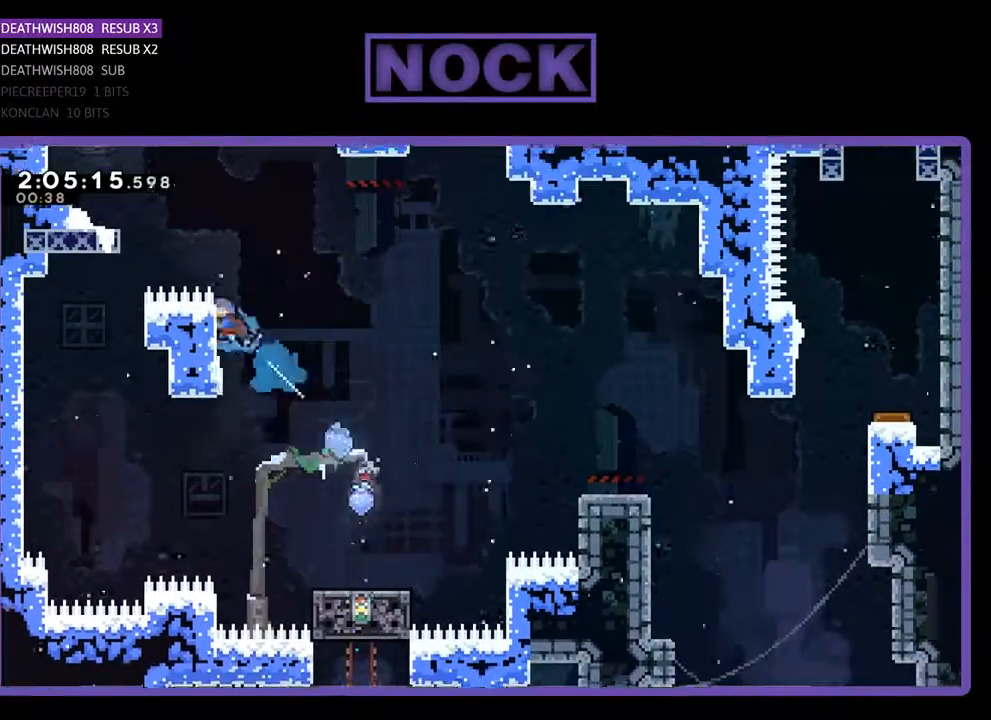
{"buttons": ["R2"], "events": [[133, "CIRCLE", "up"], [233, "DPAD_UP", "up"], [267, "DPAD_LEFT", "up"]]}
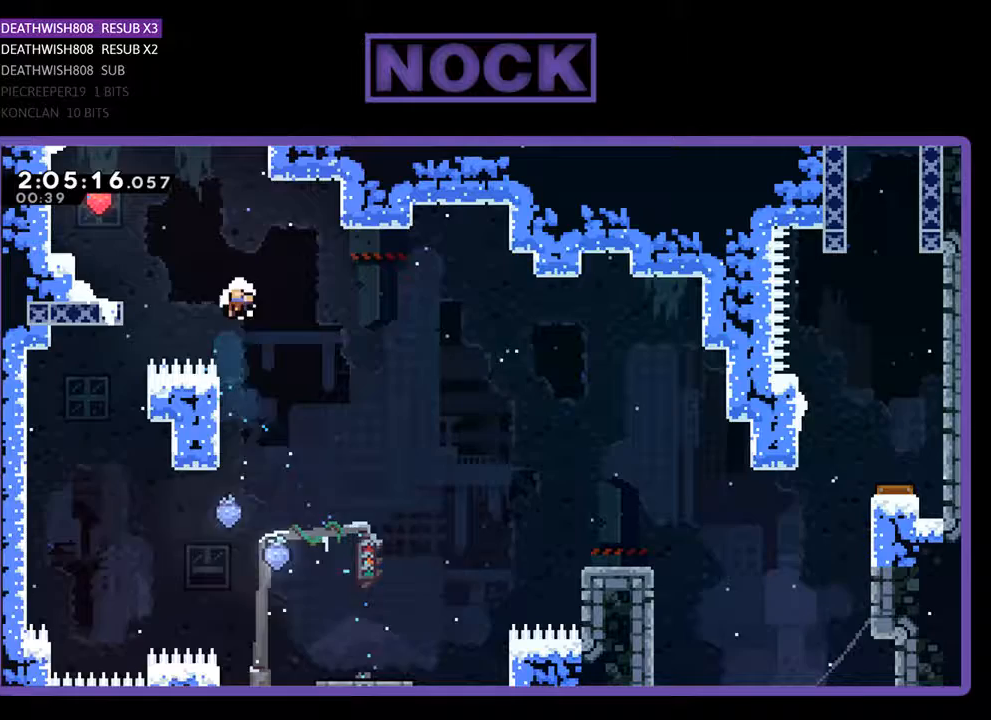
{"buttons": [], "events": [[333, "R2", "up"]]}
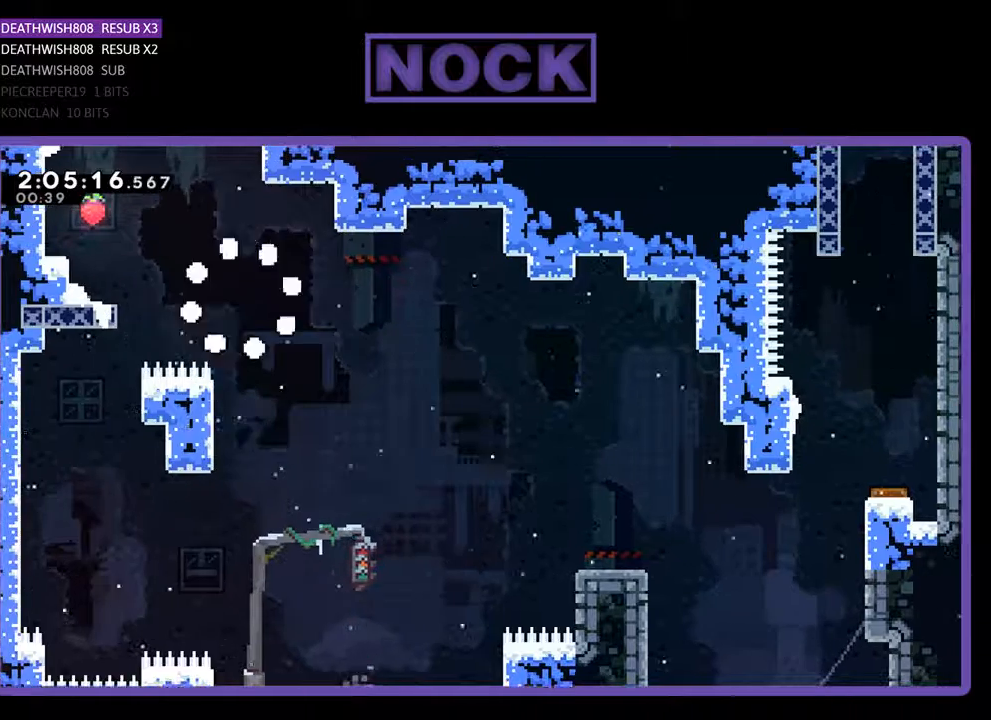
{"buttons": [], "events": []}
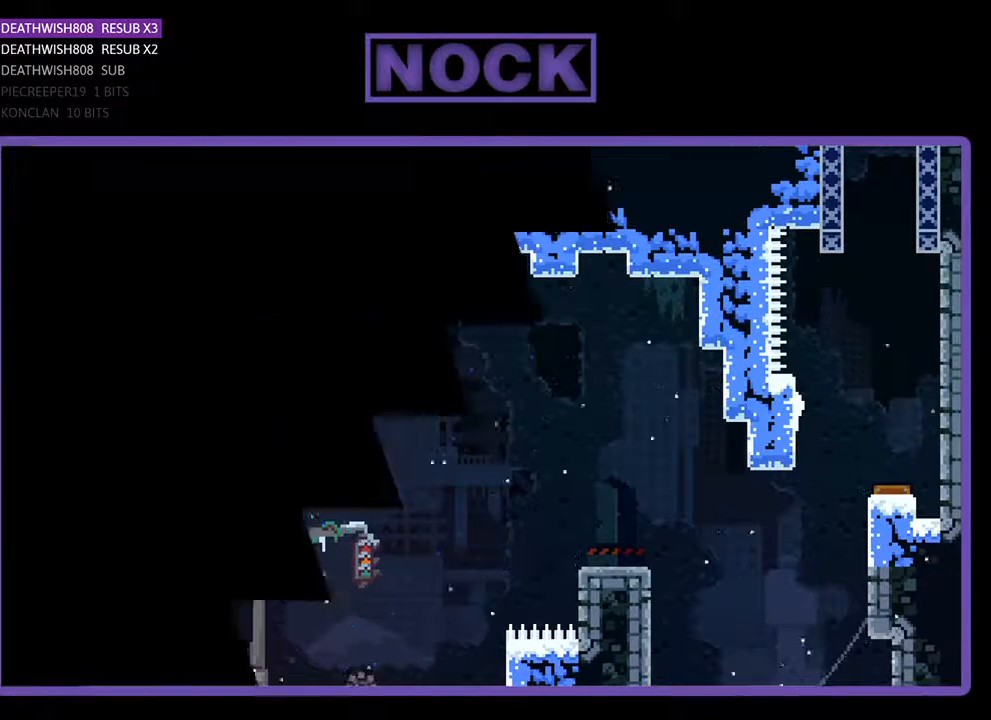
{"buttons": ["START"], "events": [[67, "START", "down"], [267, "START", "up"], [400, "START", "down"]]}
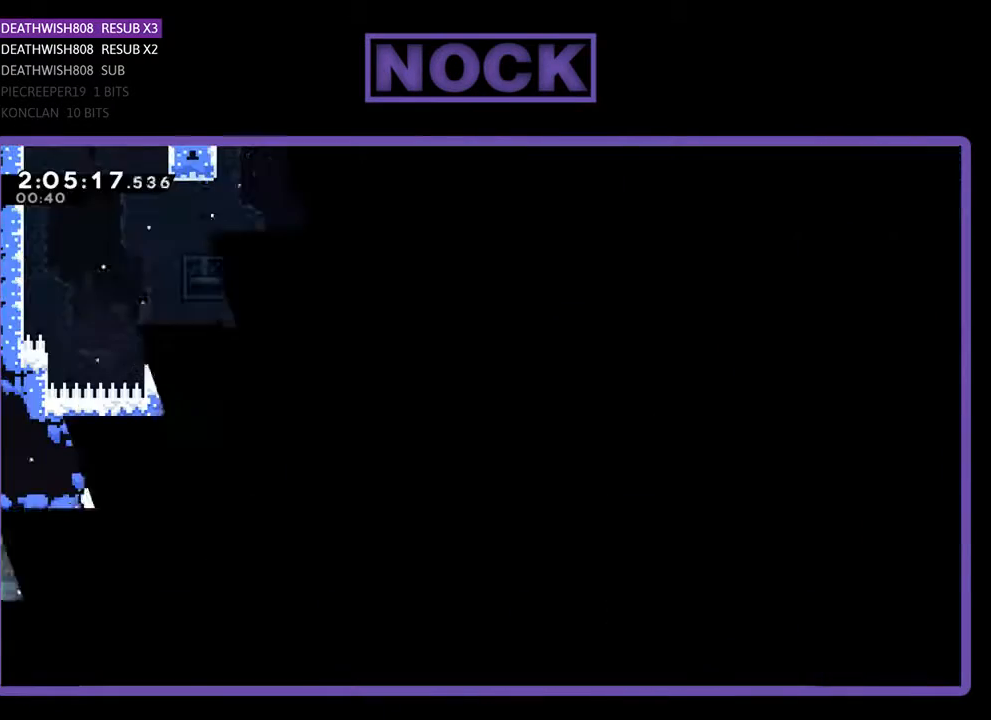
{"buttons": [], "events": [[67, "START", "up"], [167, "START", "down"], [267, "START", "up"], [367, "START", "down"], [500, "START", "up"]]}
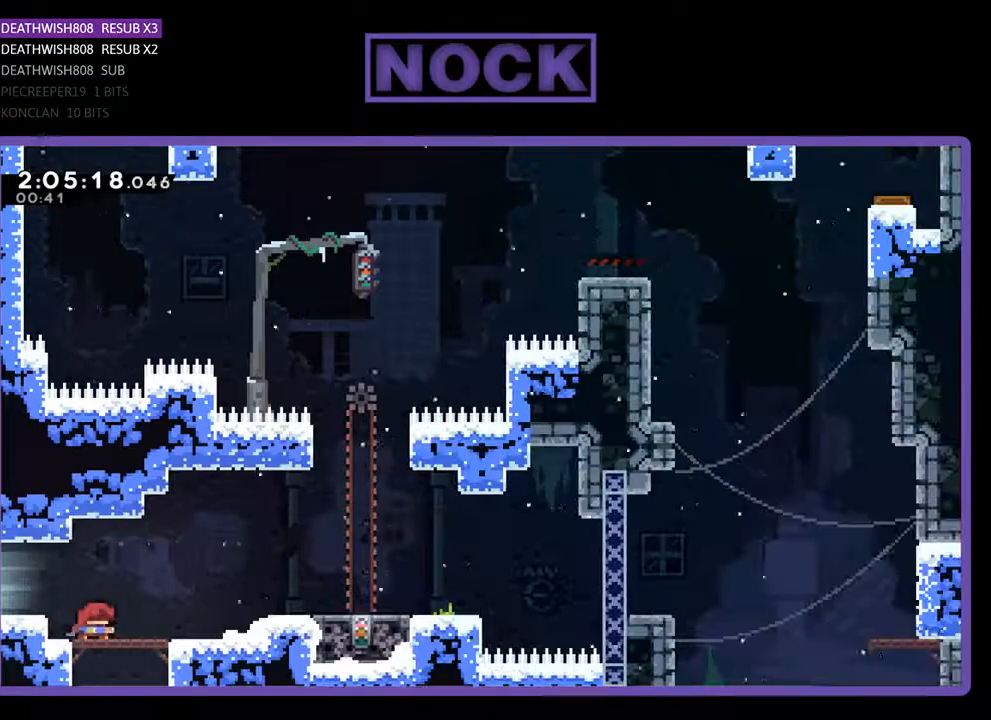
{"buttons": ["DPAD_DOWN"], "events": [[100, "START", "down"], [267, "START", "up"], [500, "DPAD_DOWN", "down"]]}
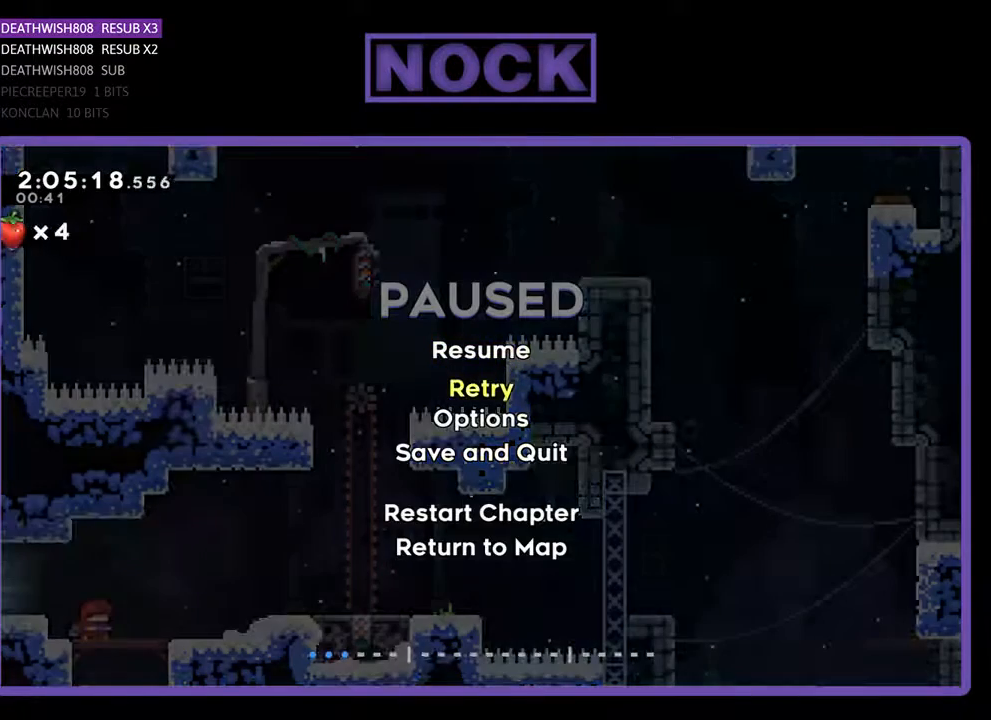
{"buttons": ["DPAD_DOWN"], "events": [[133, "DPAD_DOWN", "up"], [200, "DPAD_DOWN", "down"], [333, "DPAD_DOWN", "up"], [400, "DPAD_DOWN", "down"]]}
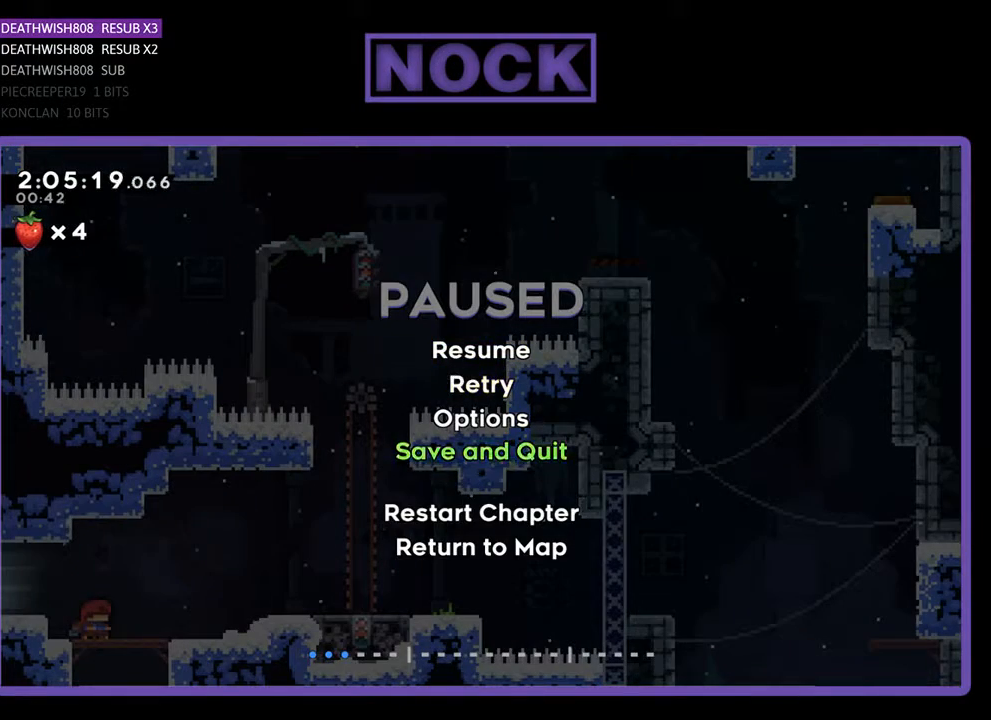
{"buttons": ["CROSS"], "events": [[33, "DPAD_DOWN", "up"], [233, "DPAD_DOWN", "down"], [333, "DPAD_DOWN", "up"], [433, "CROSS", "down"]]}
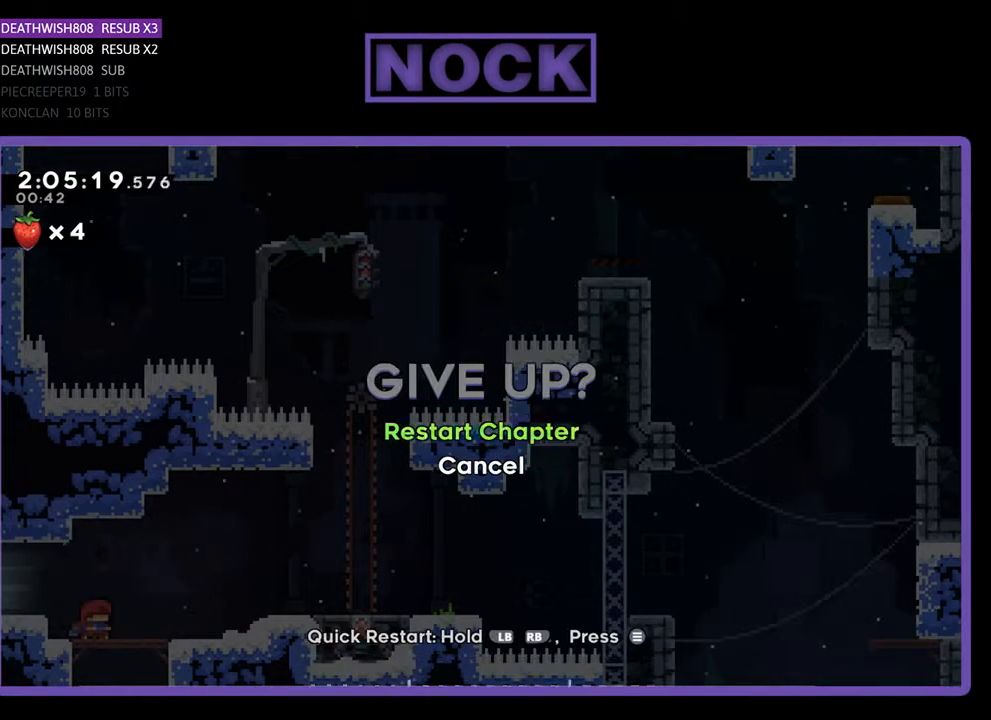
{"buttons": [], "events": [[33, "CROSS", "up"]]}
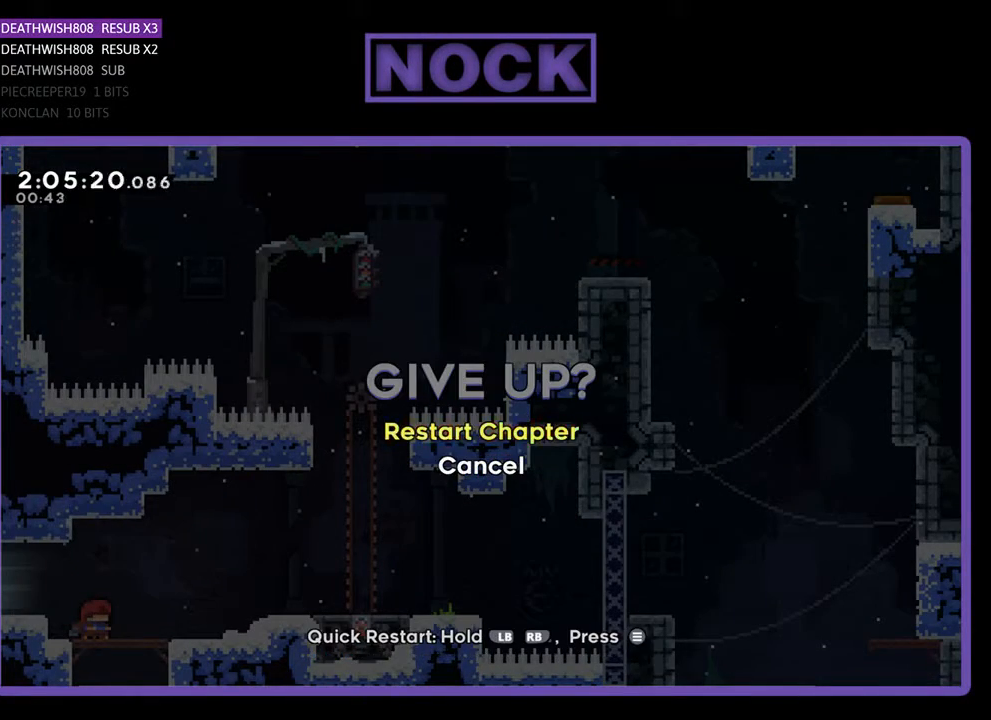
{"buttons": [], "events": [[67, "CROSS", "down"], [167, "CROSS", "up"]]}
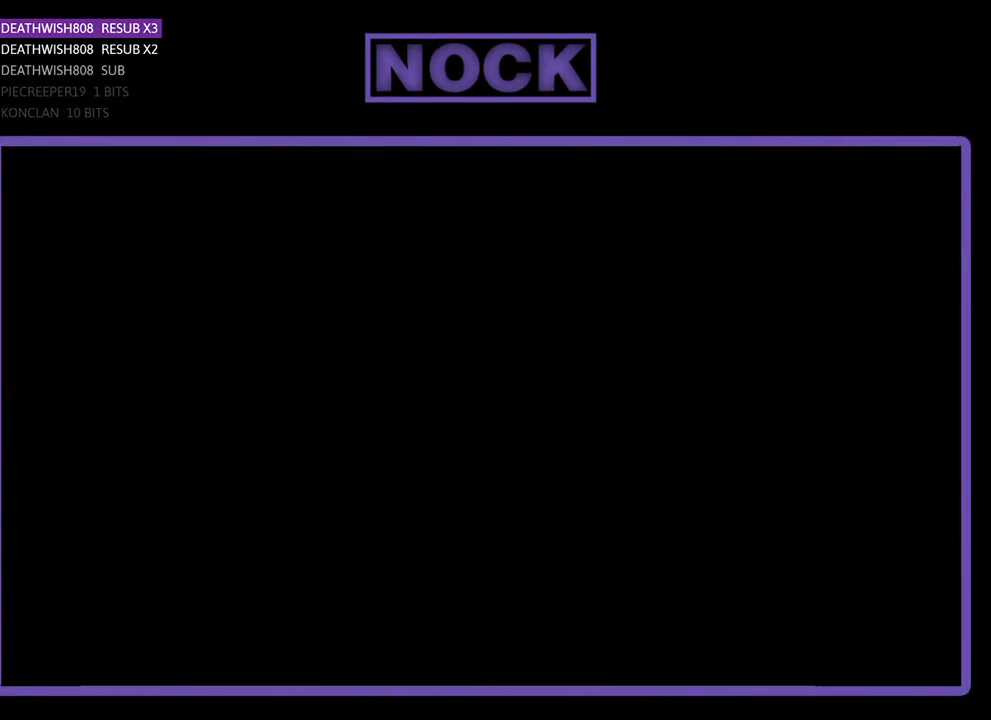
{"buttons": [], "events": []}
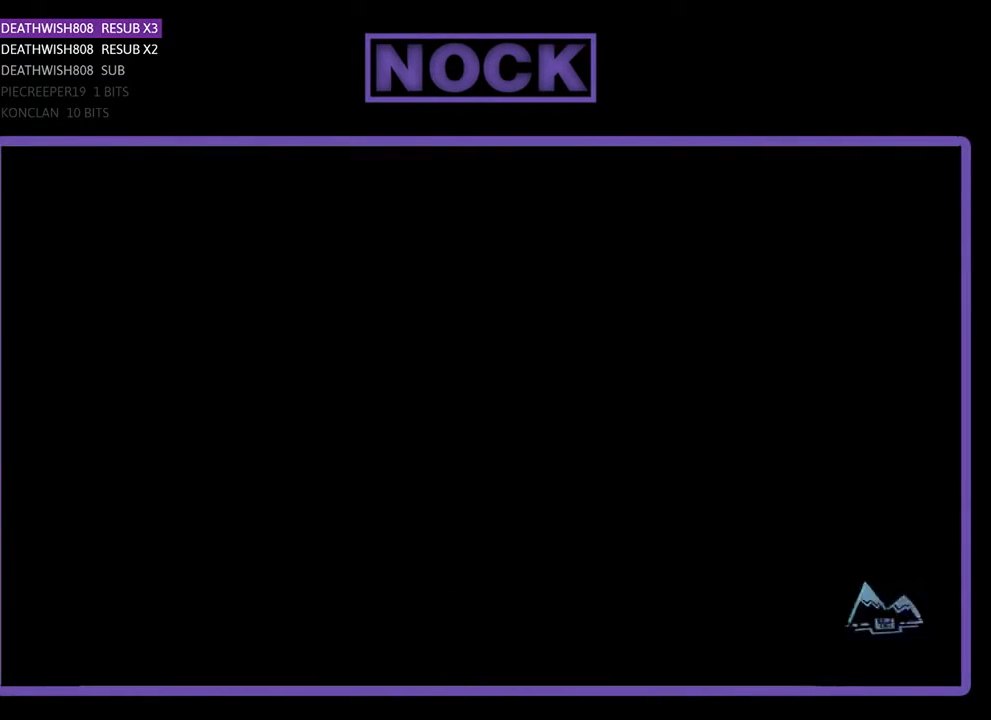
{"buttons": ["R2"], "events": [[267, "R2", "down"]]}
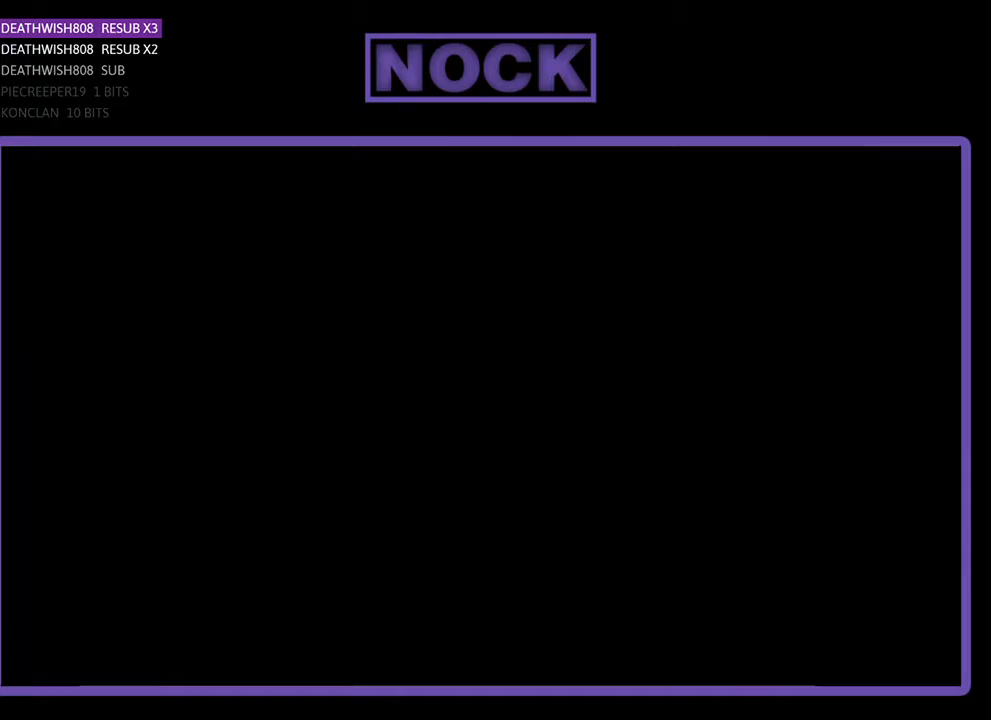
{"buttons": ["R2", "DPAD_RIGHT"], "events": [[467, "DPAD_RIGHT", "down"]]}
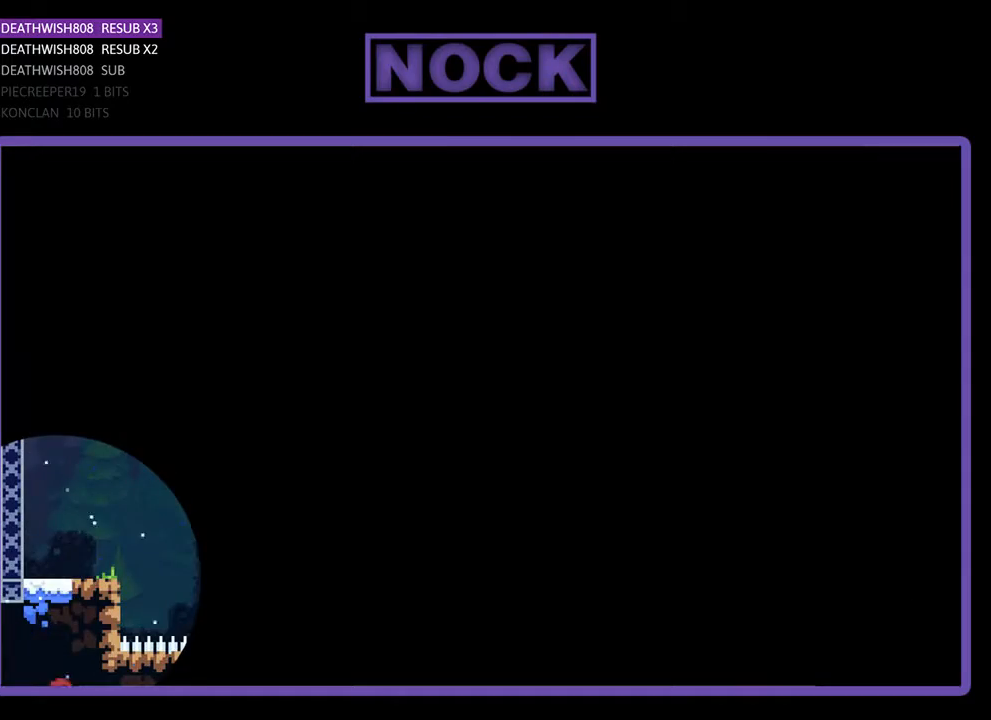
{"buttons": [], "events": [[433, "DPAD_RIGHT", "up"], [467, "R2", "up"]]}
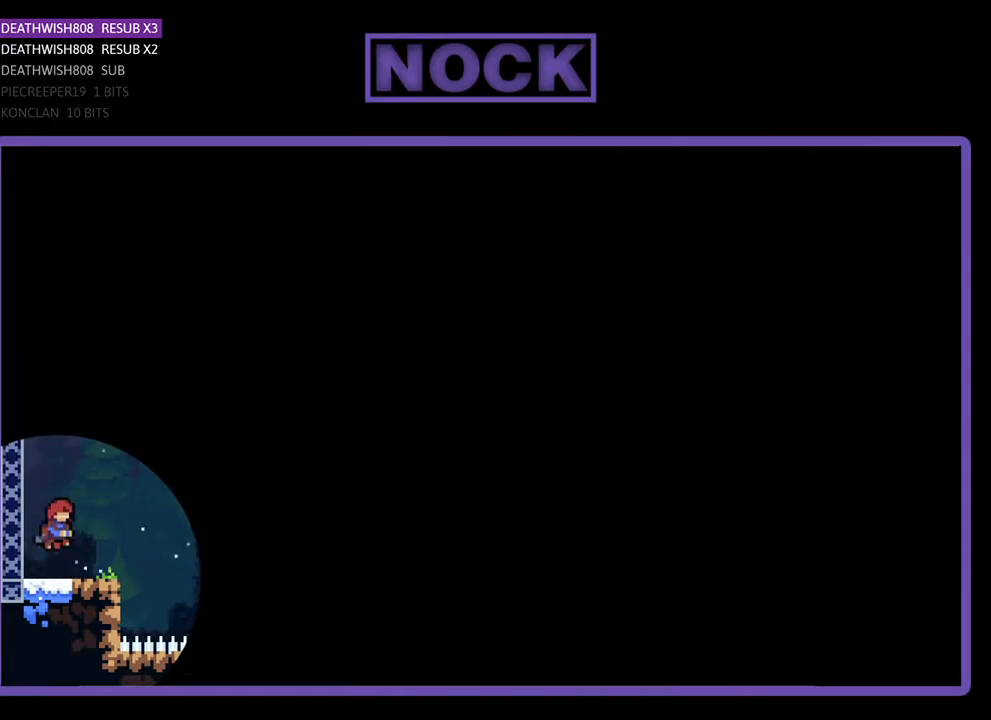
{"buttons": ["DPAD_RIGHT"], "events": [[467, "DPAD_RIGHT", "down"]]}
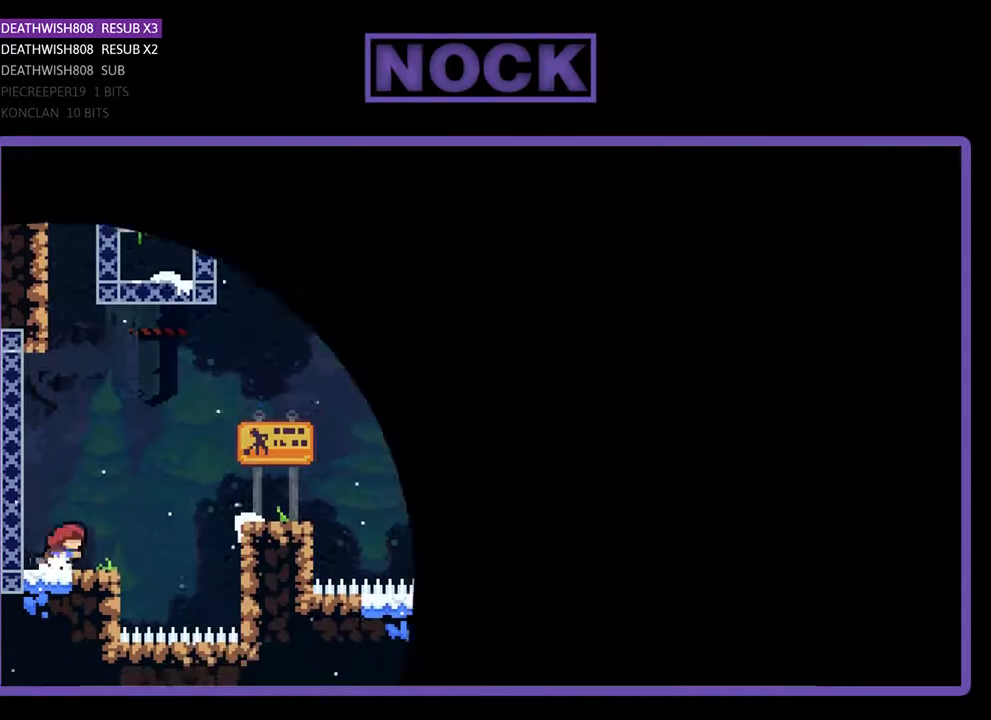
{"buttons": ["R2", "DPAD_RIGHT"], "events": [[100, "R2", "down"], [267, "CROSS", "down"], [500, "CROSS", "up"]]}
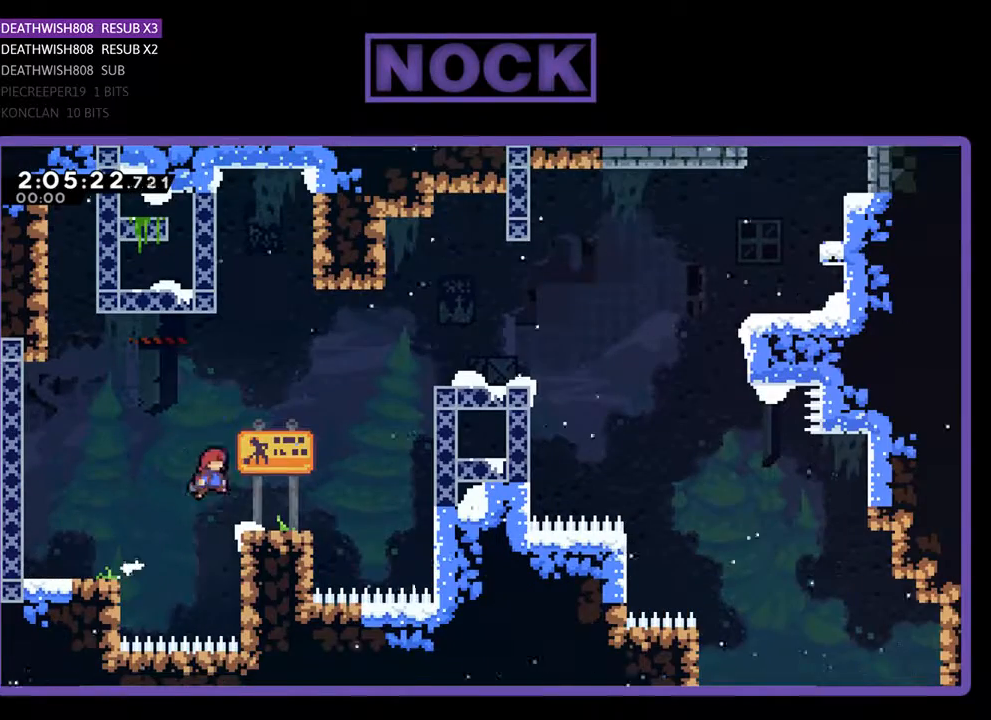
{"buttons": ["CIRCLE", "R2", "DPAD_UP", "DPAD_RIGHT"], "events": [[267, "DPAD_UP", "down"], [300, "CROSS", "down"], [467, "CROSS", "up"], [500, "CIRCLE", "down"]]}
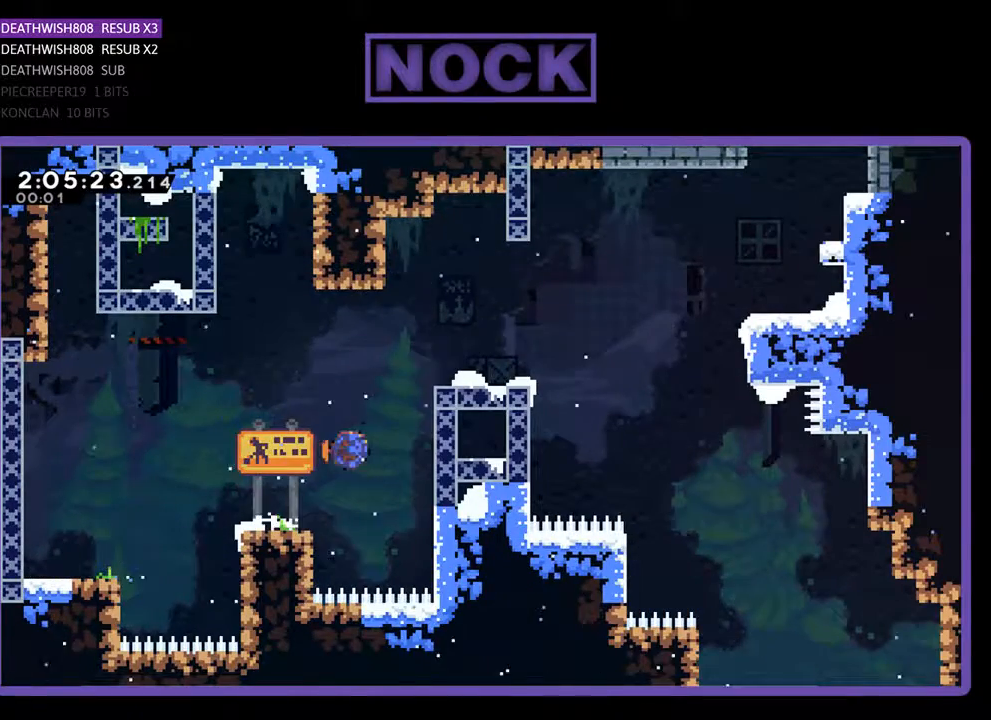
{"buttons": ["R2"], "events": [[400, "CIRCLE", "up"], [400, "DPAD_UP", "up"], [500, "DPAD_RIGHT", "up"]]}
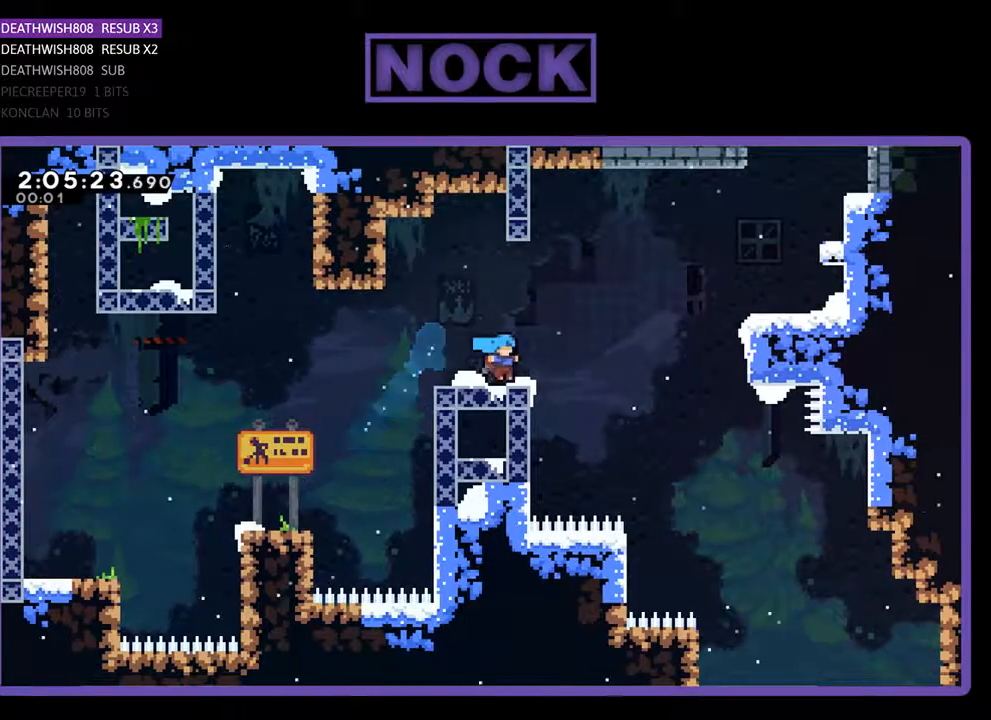
{"buttons": ["CROSS", "R2", "DPAD_UP", "DPAD_RIGHT"], "events": [[133, "DPAD_RIGHT", "down"], [133, "DPAD_UP", "down"], [300, "CROSS", "down"]]}
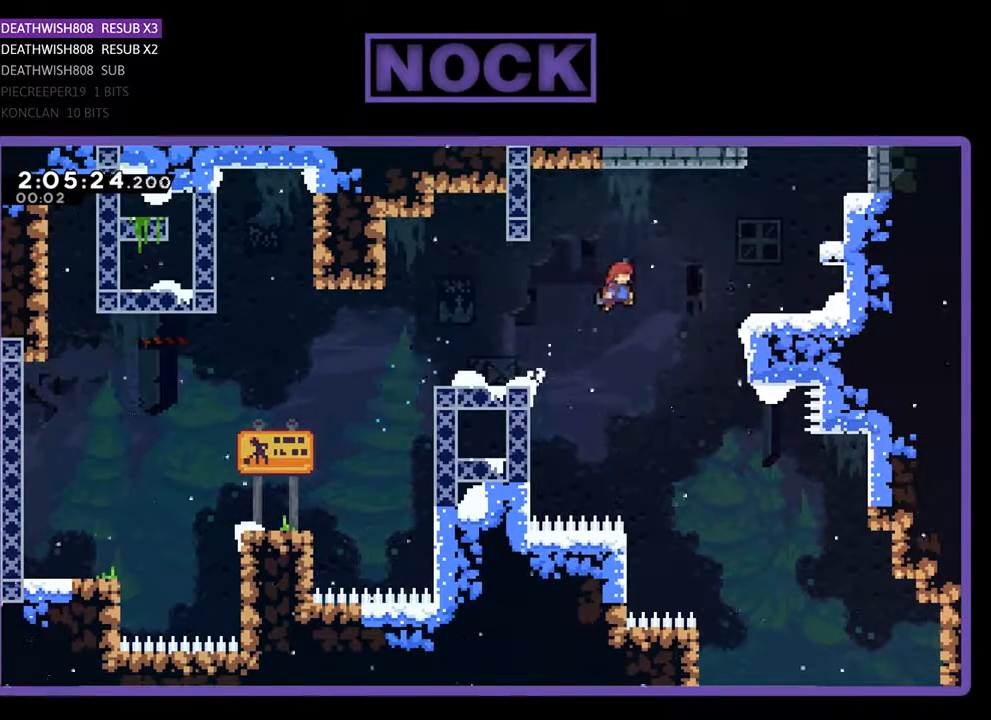
{"buttons": ["CIRCLE", "R2", "DPAD_UP", "DPAD_RIGHT"], "events": [[100, "CROSS", "up"], [233, "CIRCLE", "down"]]}
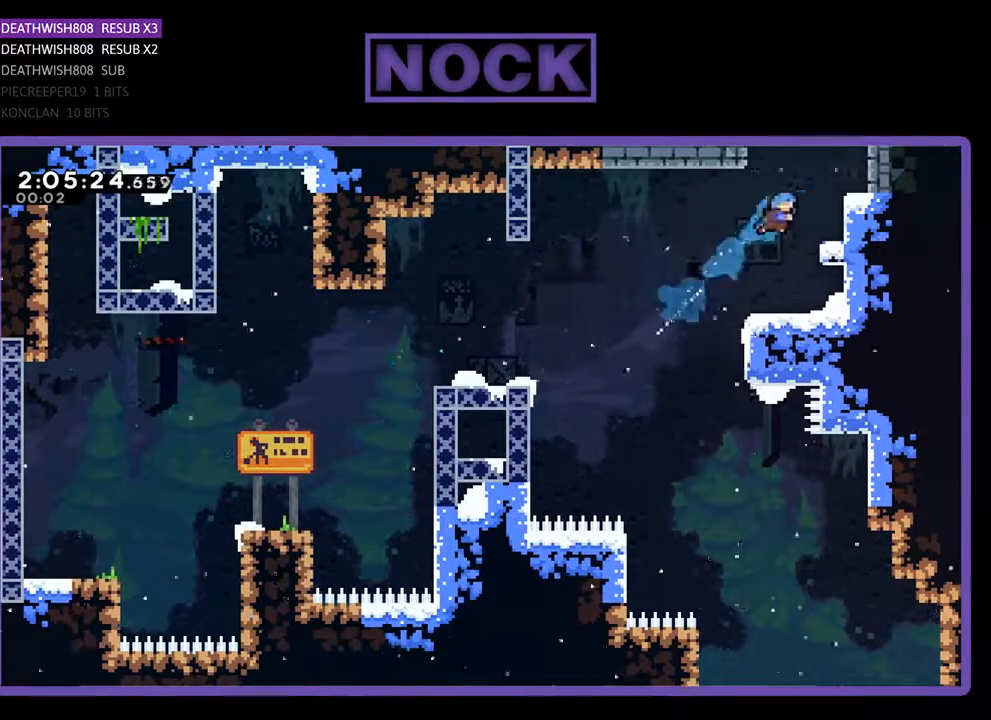
{"buttons": ["CROSS", "R2", "DPAD_UP"], "events": [[67, "CIRCLE", "up"], [133, "CROSS", "down"], [333, "CROSS", "up"], [400, "CROSS", "down"], [467, "DPAD_RIGHT", "up"]]}
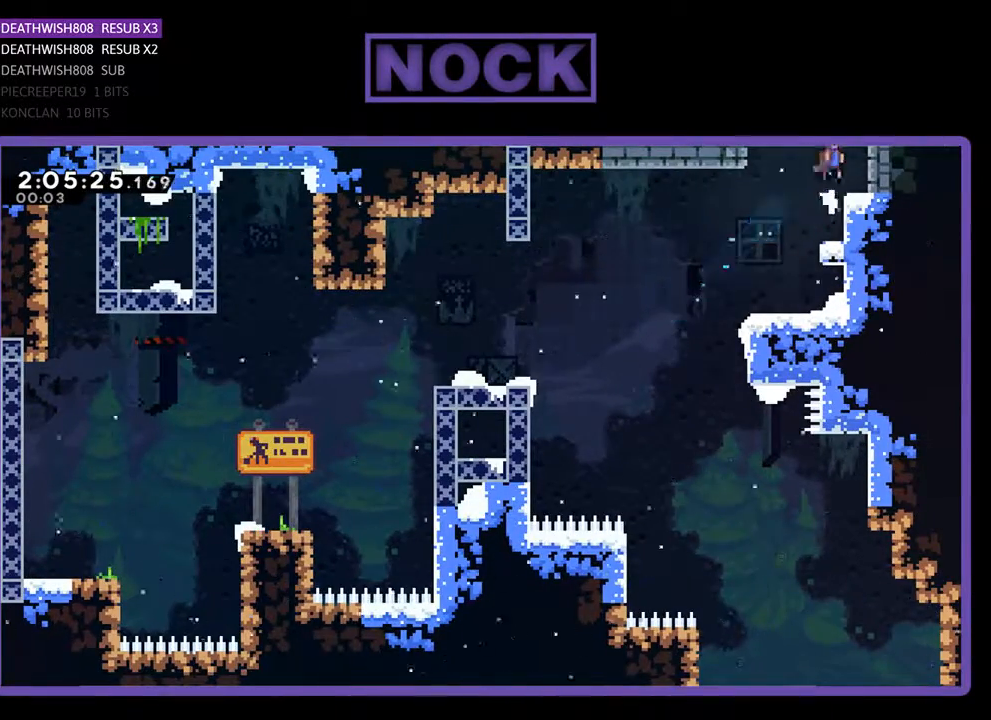
{"buttons": ["R2"], "events": [[100, "CROSS", "up"], [333, "DPAD_UP", "up"]]}
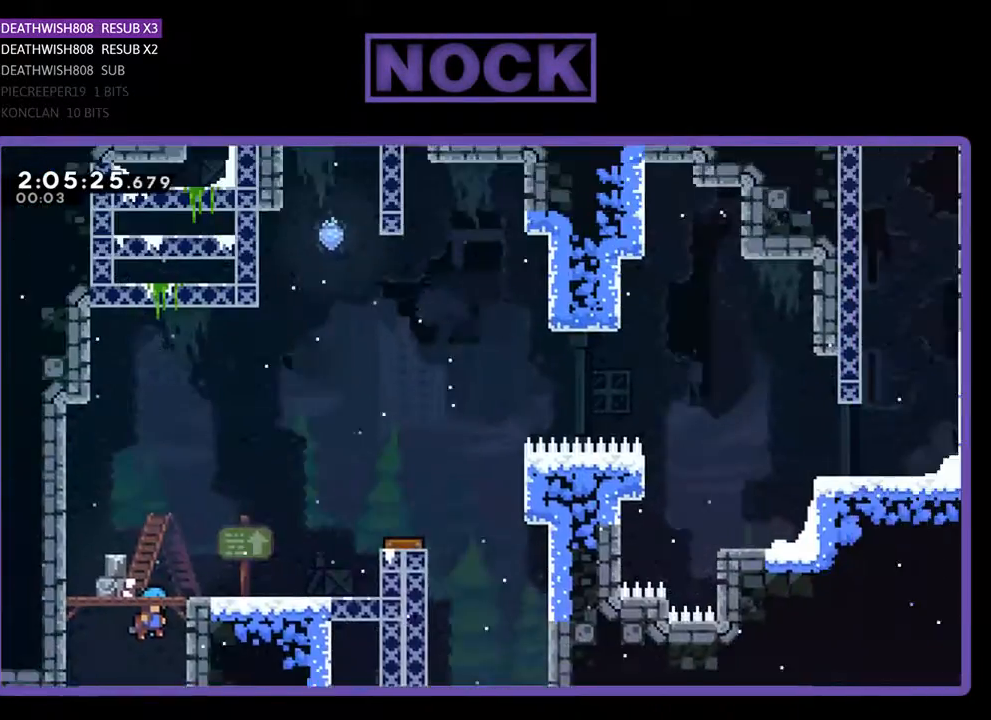
{"buttons": ["R2", "DPAD_RIGHT"], "events": [[33, "DPAD_RIGHT", "down"]]}
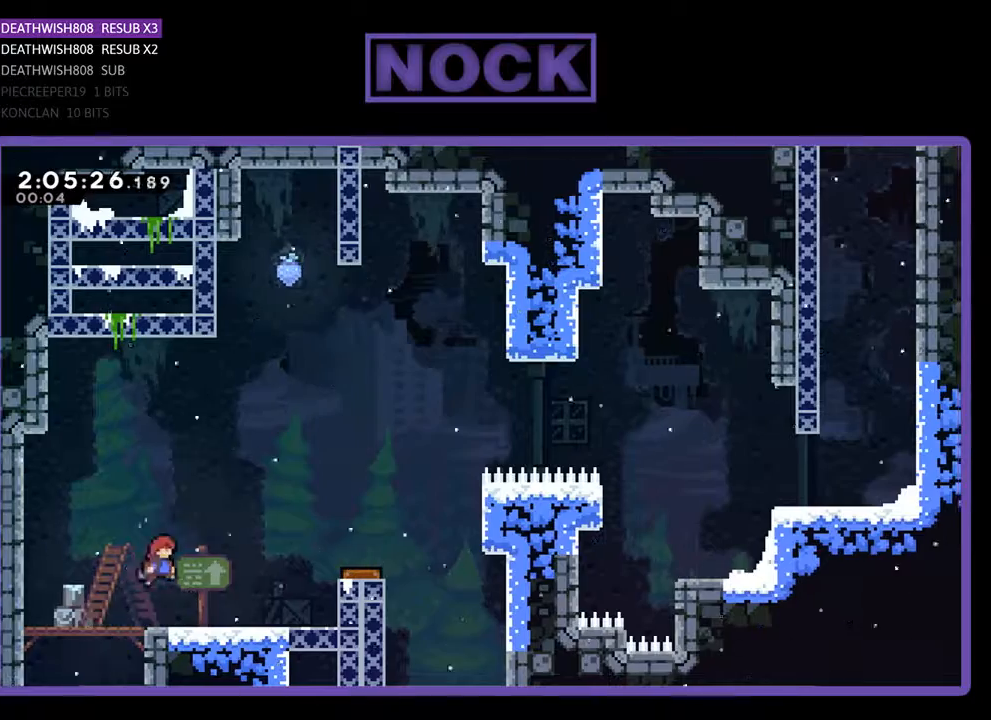
{"buttons": ["CROSS", "R2", "DPAD_RIGHT"], "events": [[400, "CROSS", "down"]]}
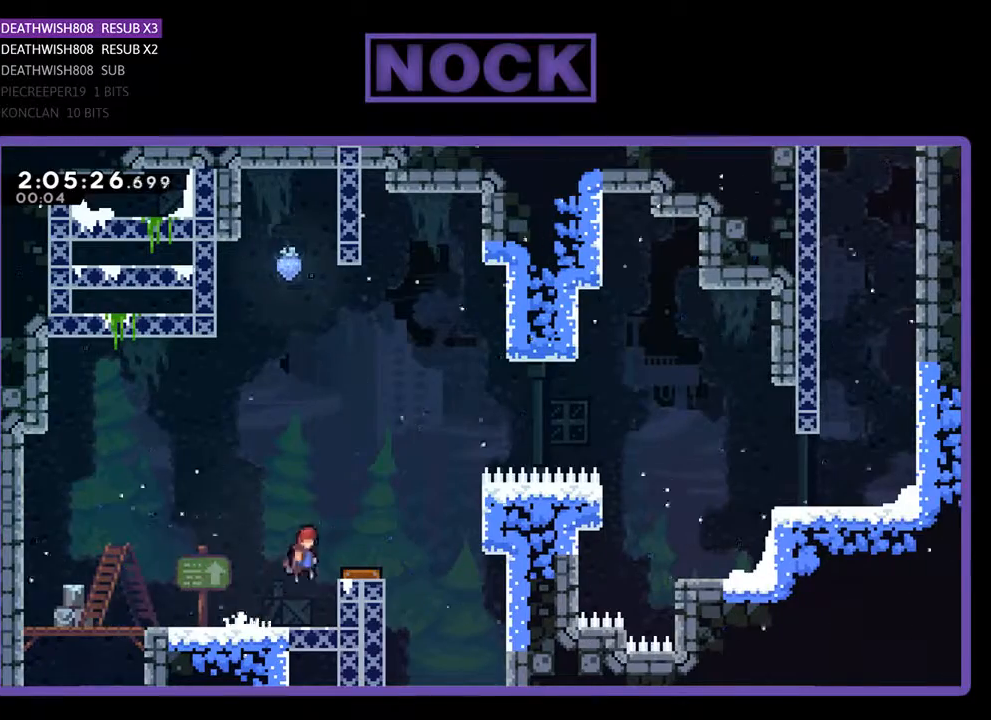
{"buttons": ["R2", "DPAD_LEFT"], "events": [[167, "CROSS", "up"], [233, "DPAD_RIGHT", "up"], [300, "DPAD_LEFT", "down"]]}